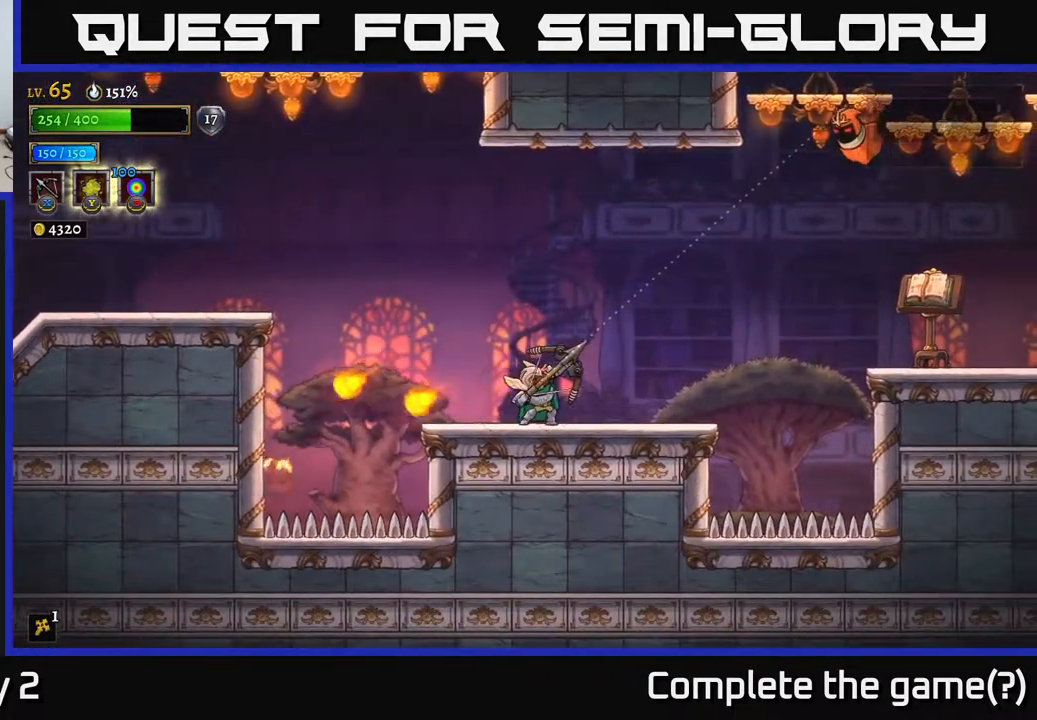
Gameplay with a controller (Xbox layout); each line is a JSON object with the inputs held at the frame after it. "events" lists button and stick changes between this image and that frame as [ms after this image, input, new state], when the widget could be followed in between.
{"buttons": [], "left_stick": "right", "right_stick": "center", "events": [[233, "left_stick", "center"], [417, "left_stick", "right"]]}
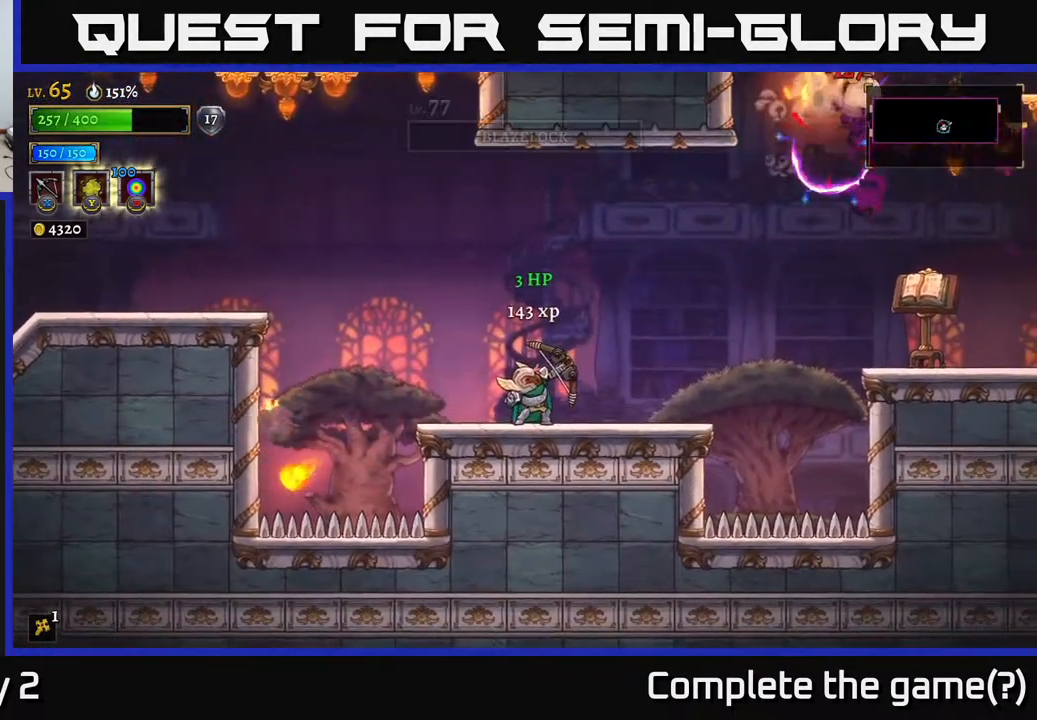
{"buttons": ["R2"], "left_stick": "right", "right_stick": "center", "events": [[433, "R2", "down"]]}
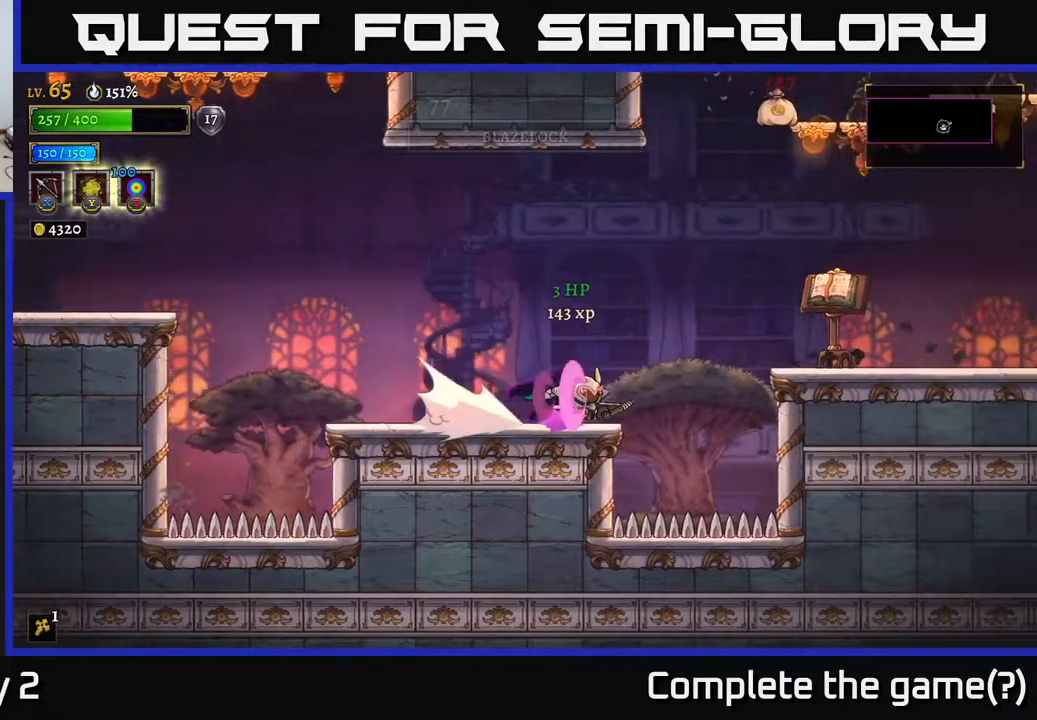
{"buttons": ["A"], "left_stick": "up-right", "right_stick": "center", "events": [[100, "A", "down"], [183, "R2", "up"], [417, "left_stick", "up-right"]]}
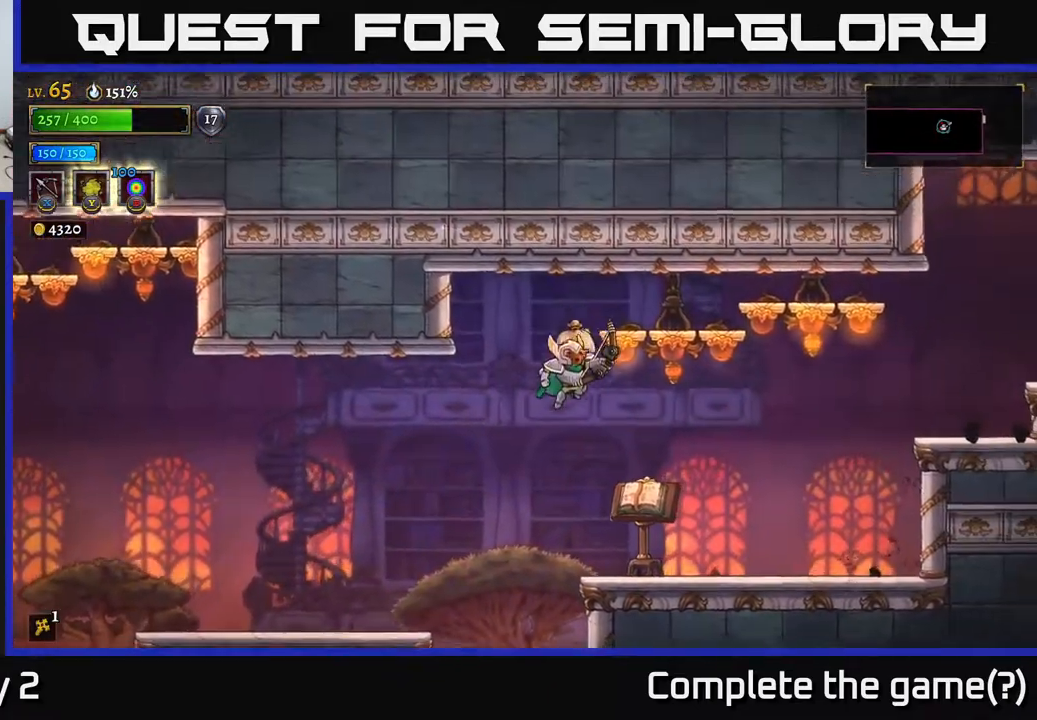
{"buttons": ["A"], "left_stick": "center", "right_stick": "center", "events": [[217, "left_stick", "right"], [417, "left_stick", "center"]]}
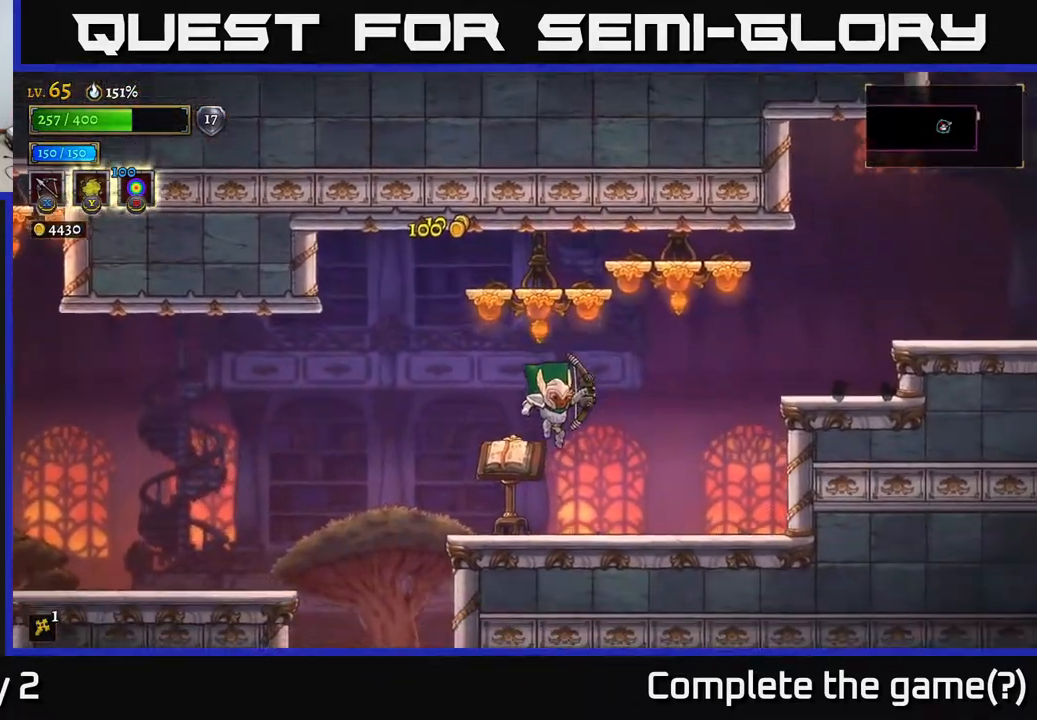
{"buttons": ["A"], "left_stick": "right", "right_stick": "center", "events": [[100, "left_stick", "right"], [150, "A", "up"], [300, "A", "down"]]}
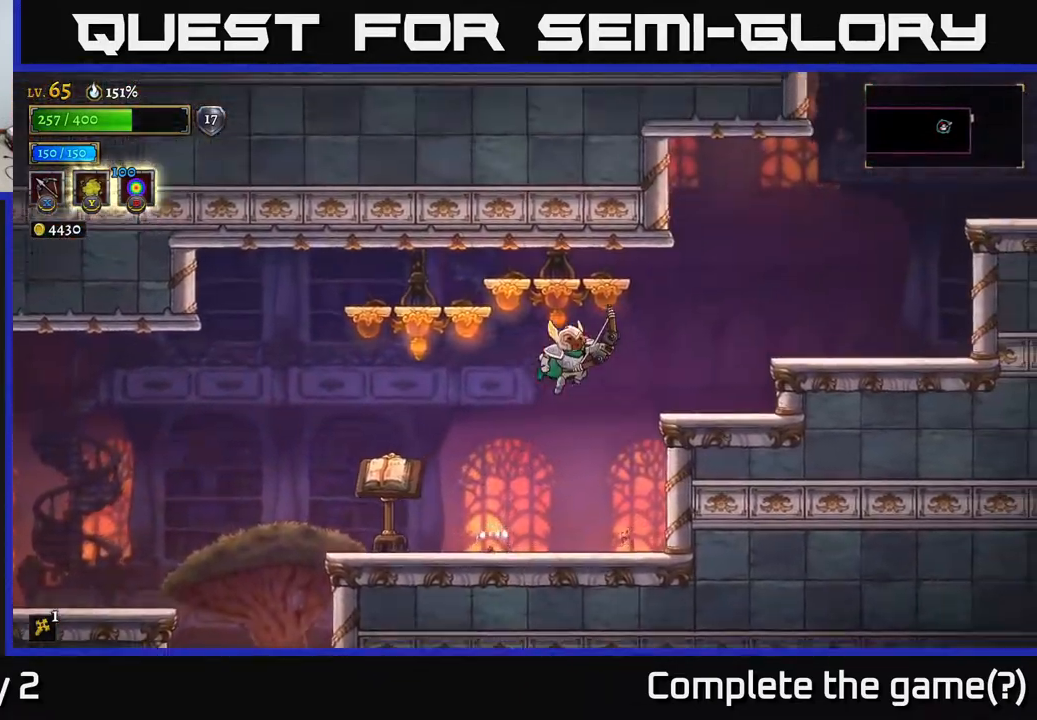
{"buttons": [], "left_stick": "right", "right_stick": "center", "events": [[167, "A", "up"]]}
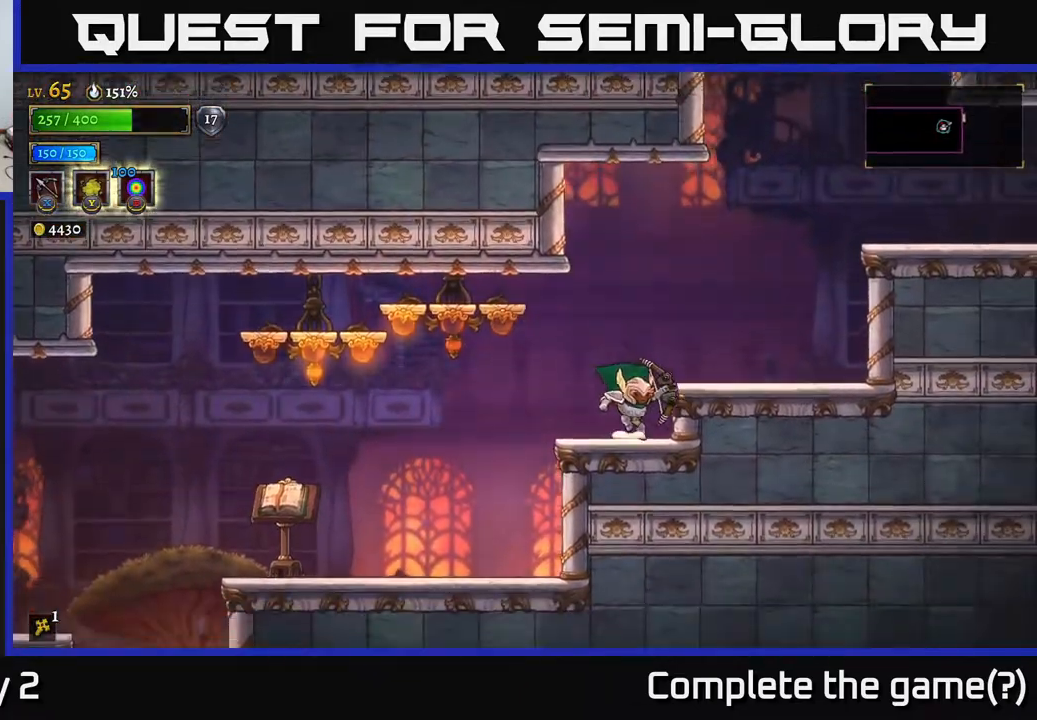
{"buttons": ["A"], "left_stick": "center", "right_stick": "center", "events": [[100, "left_stick", "center"], [483, "A", "down"]]}
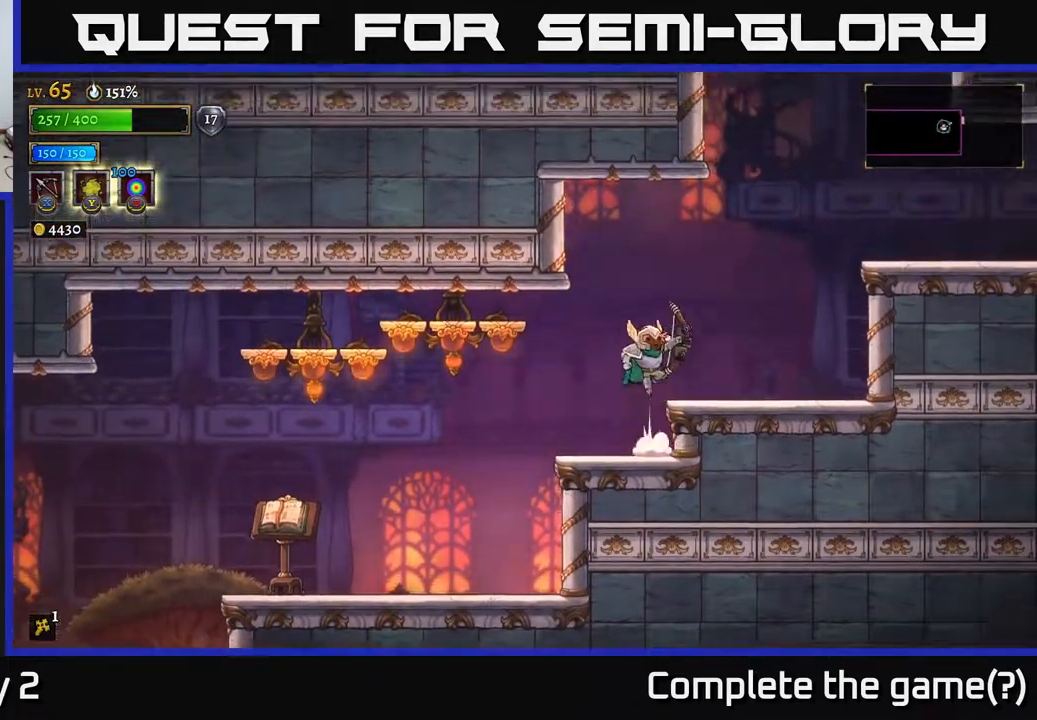
{"buttons": [], "left_stick": "right", "right_stick": "center", "events": [[50, "left_stick", "right"], [83, "A", "up"]]}
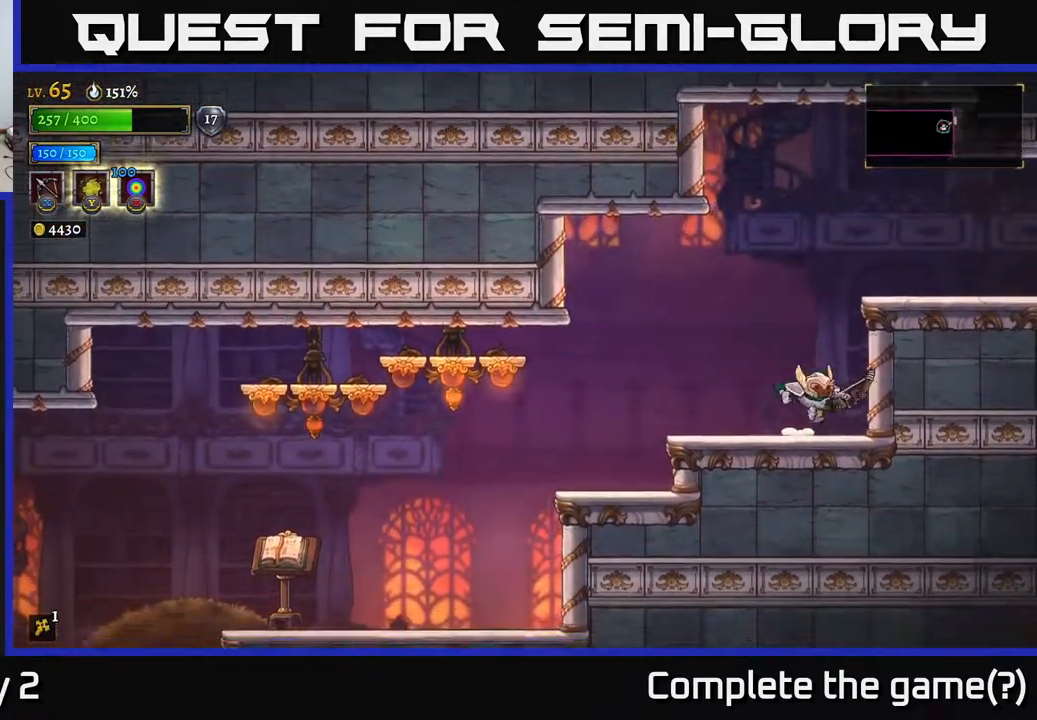
{"buttons": ["R2"], "left_stick": "right", "right_stick": "center", "events": [[33, "A", "down"], [283, "A", "up"], [467, "R2", "down"]]}
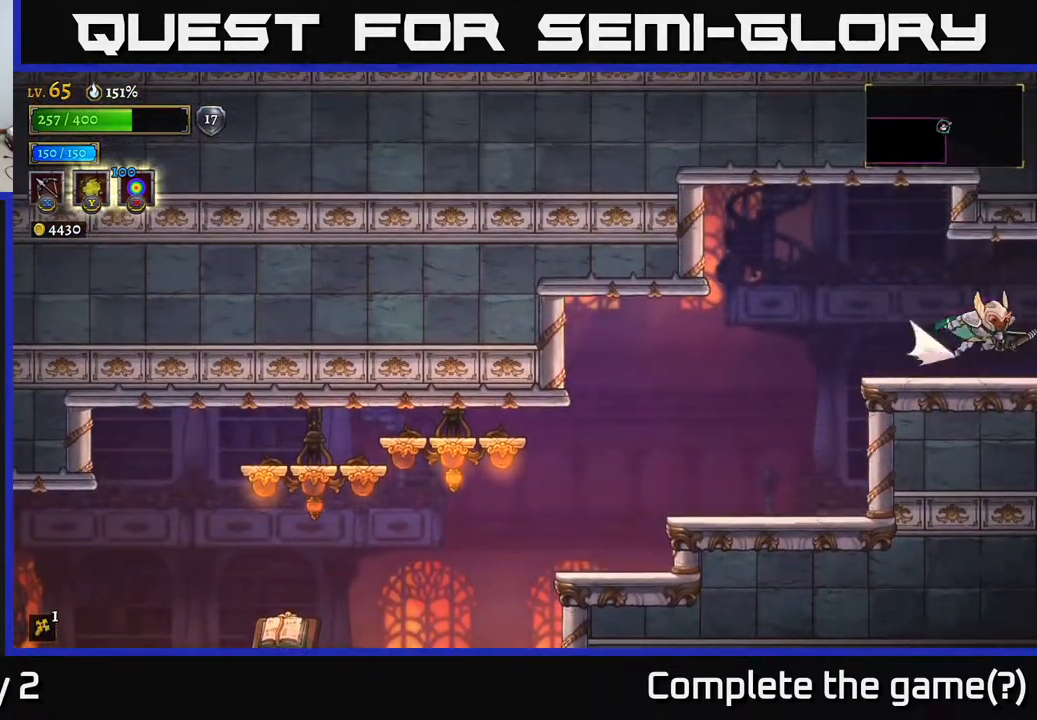
{"buttons": [], "left_stick": "center", "right_stick": "center", "events": [[133, "R2", "up"], [167, "left_stick", "left"], [367, "left_stick", "center"]]}
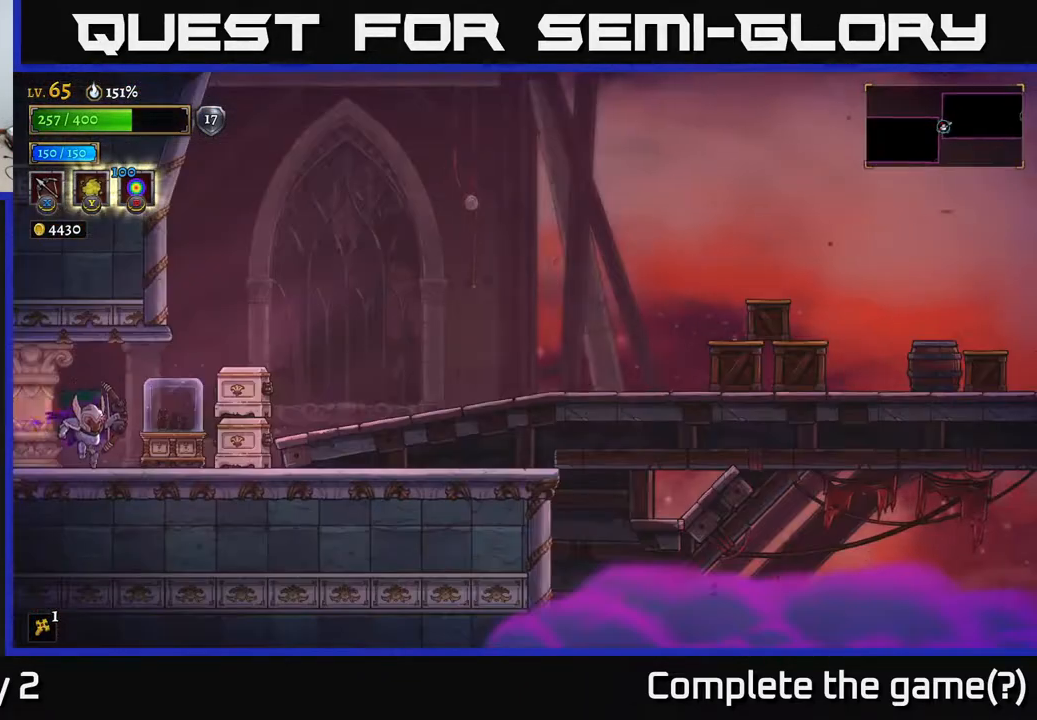
{"buttons": [], "left_stick": "center", "right_stick": "center", "events": [[33, "left_stick", "right"], [267, "left_stick", "center"]]}
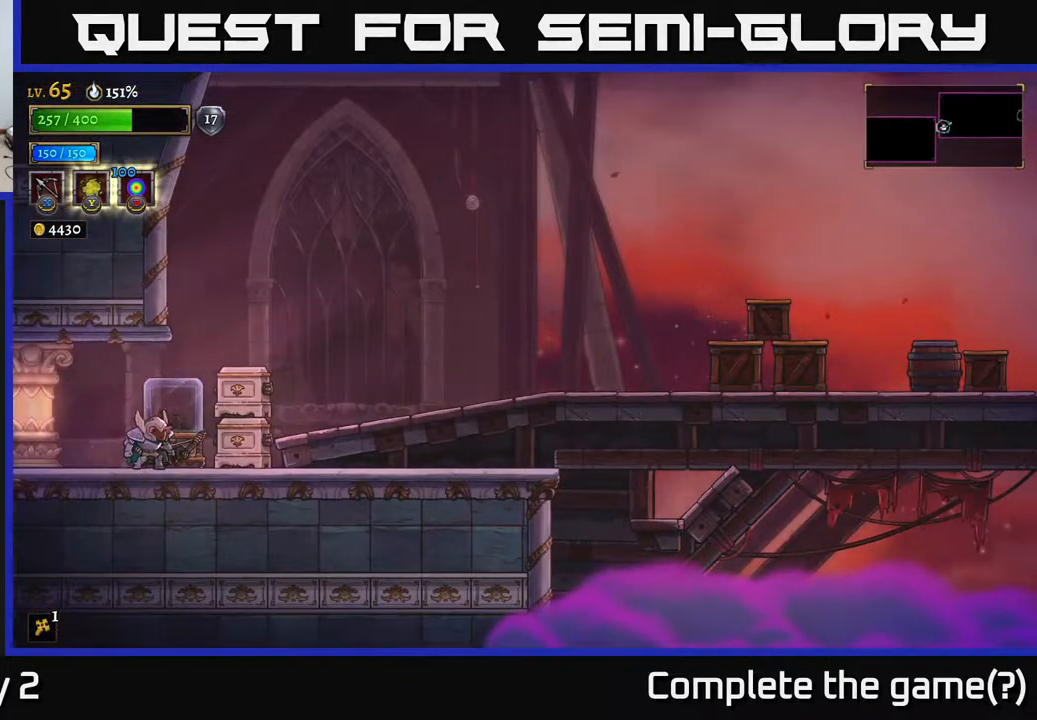
{"buttons": ["R2"], "left_stick": "right", "right_stick": "center", "events": [[83, "left_stick", "right"], [250, "A", "down"], [333, "A", "up"], [417, "R2", "down"]]}
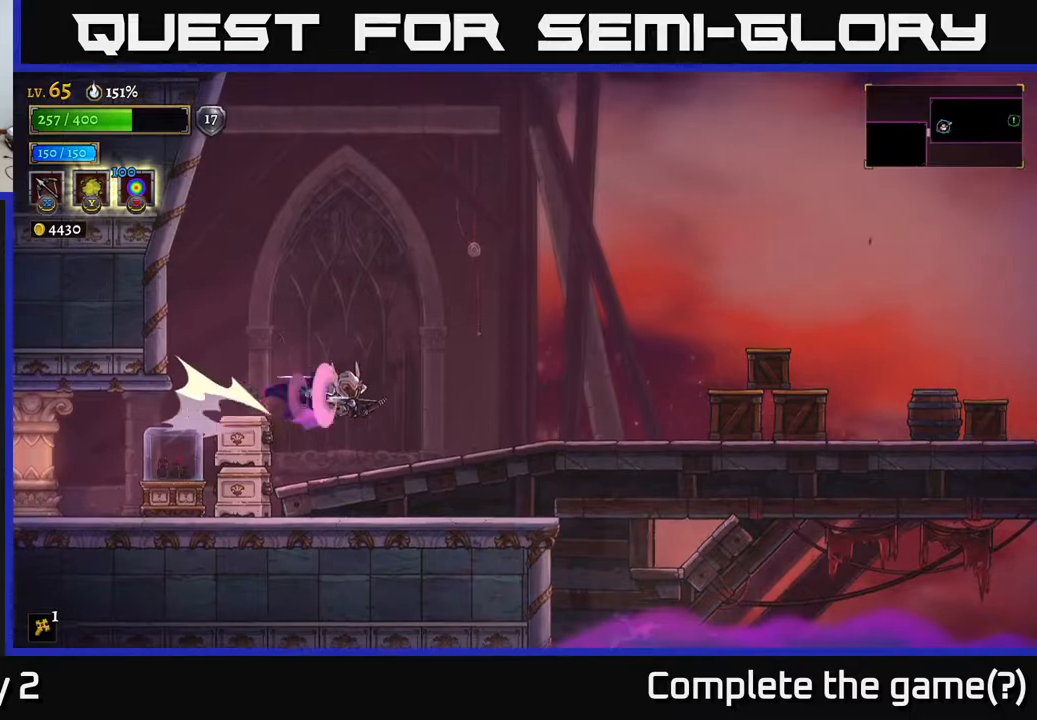
{"buttons": [], "left_stick": "right", "right_stick": "center", "events": [[233, "R2", "up"]]}
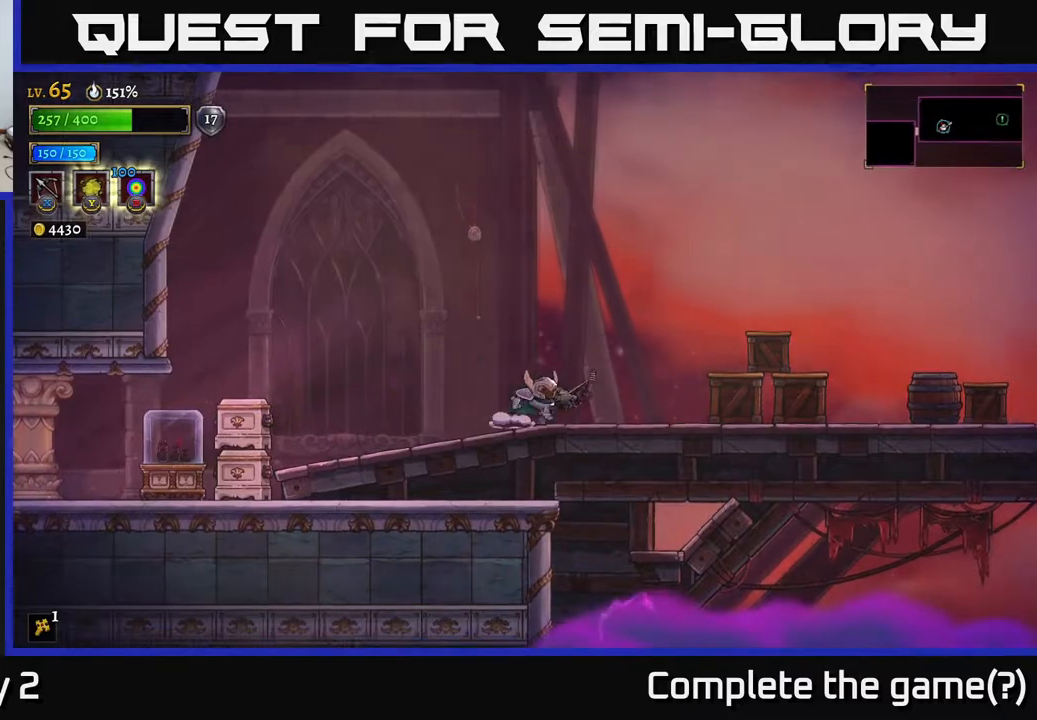
{"buttons": ["X"], "left_stick": "right", "right_stick": "center", "events": [[83, "X", "down"]]}
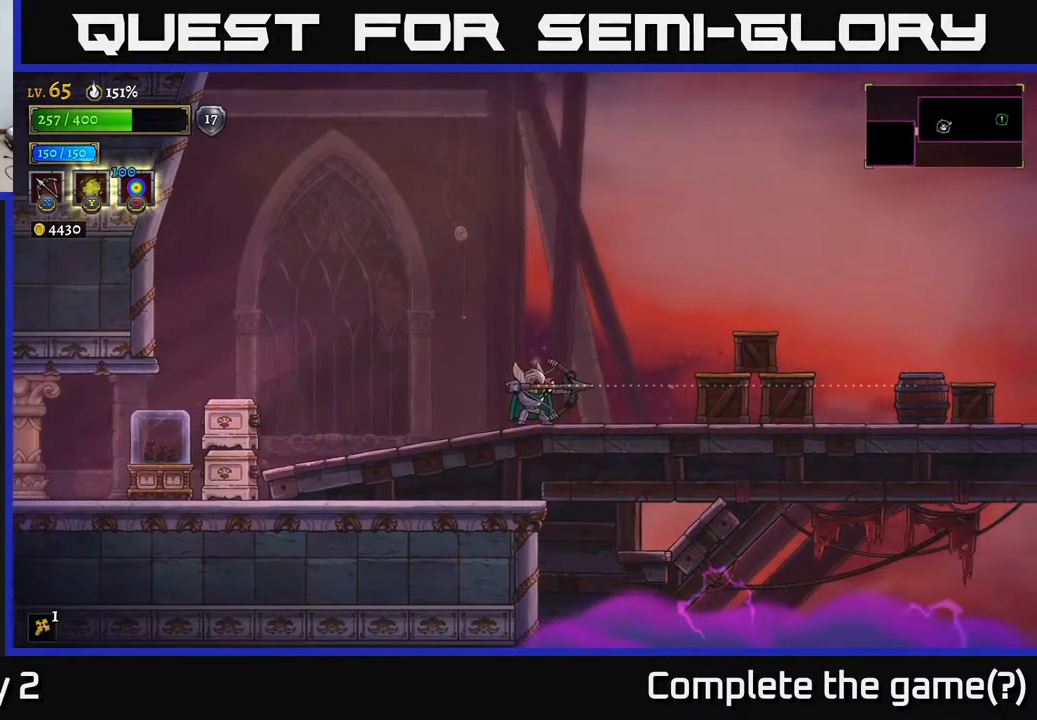
{"buttons": ["X"], "left_stick": "right", "right_stick": "center", "events": []}
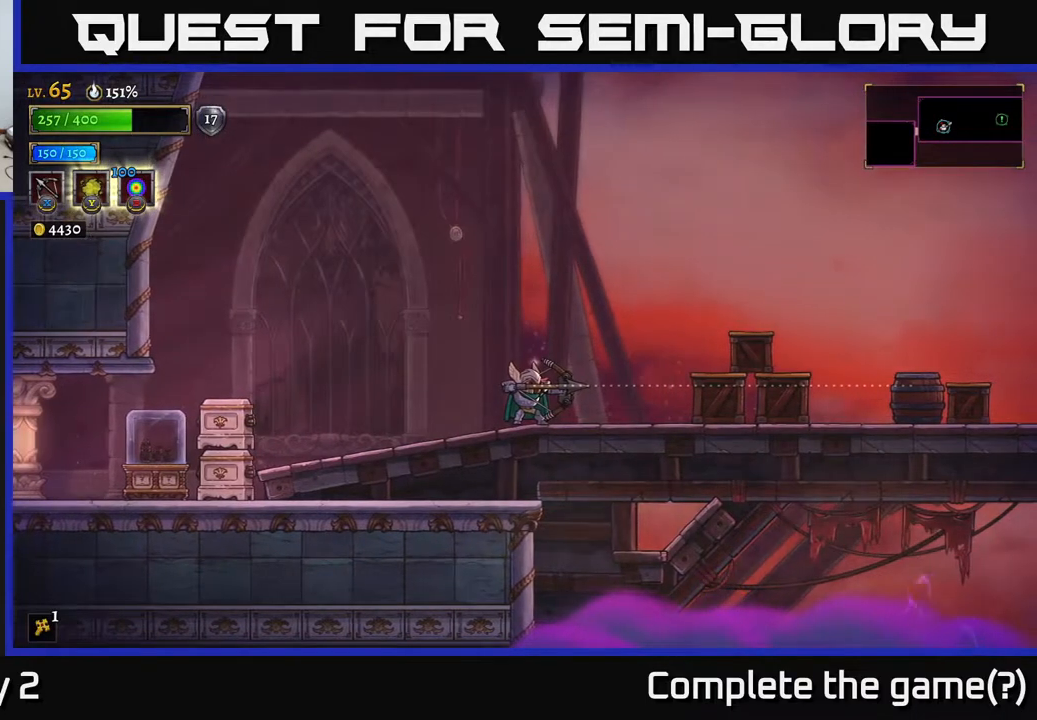
{"buttons": [], "left_stick": "center", "right_stick": "center", "events": [[117, "X", "up"], [333, "left_stick", "center"]]}
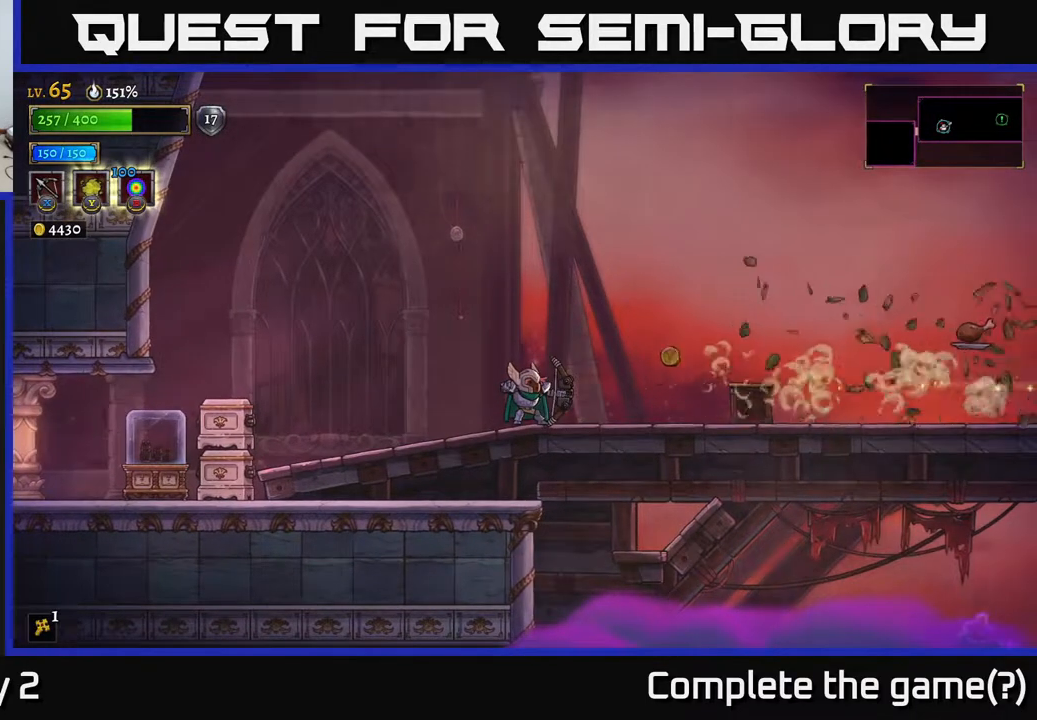
{"buttons": ["R2"], "left_stick": "right", "right_stick": "center", "events": [[17, "left_stick", "right"], [367, "R2", "down"]]}
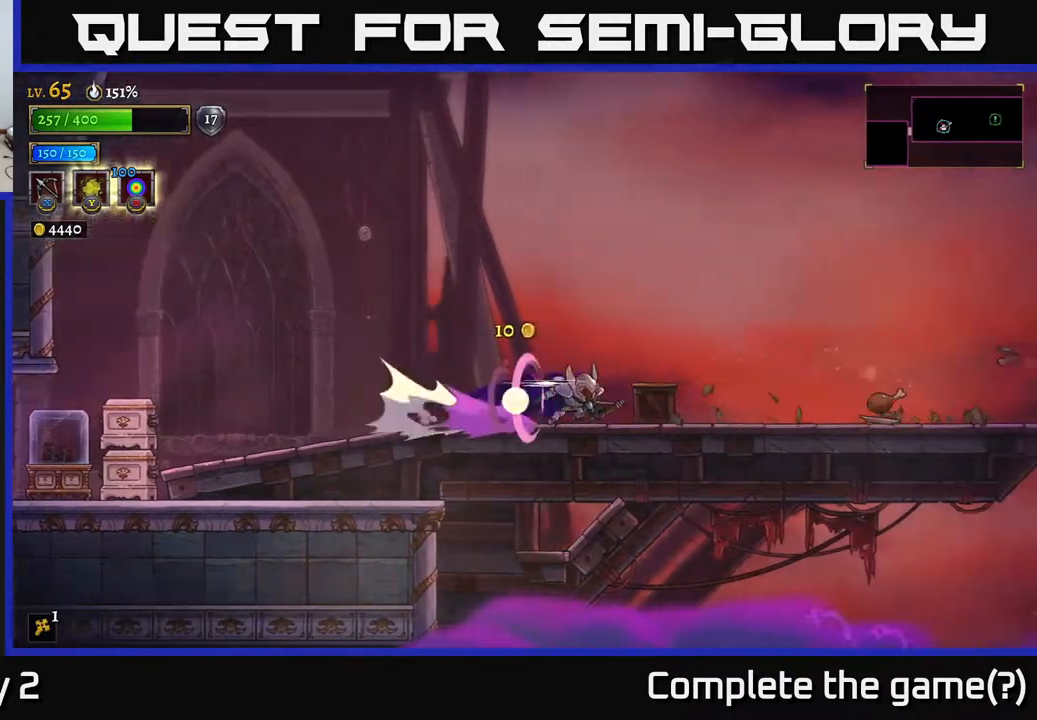
{"buttons": [], "left_stick": "right", "right_stick": "center", "events": [[267, "R2", "up"]]}
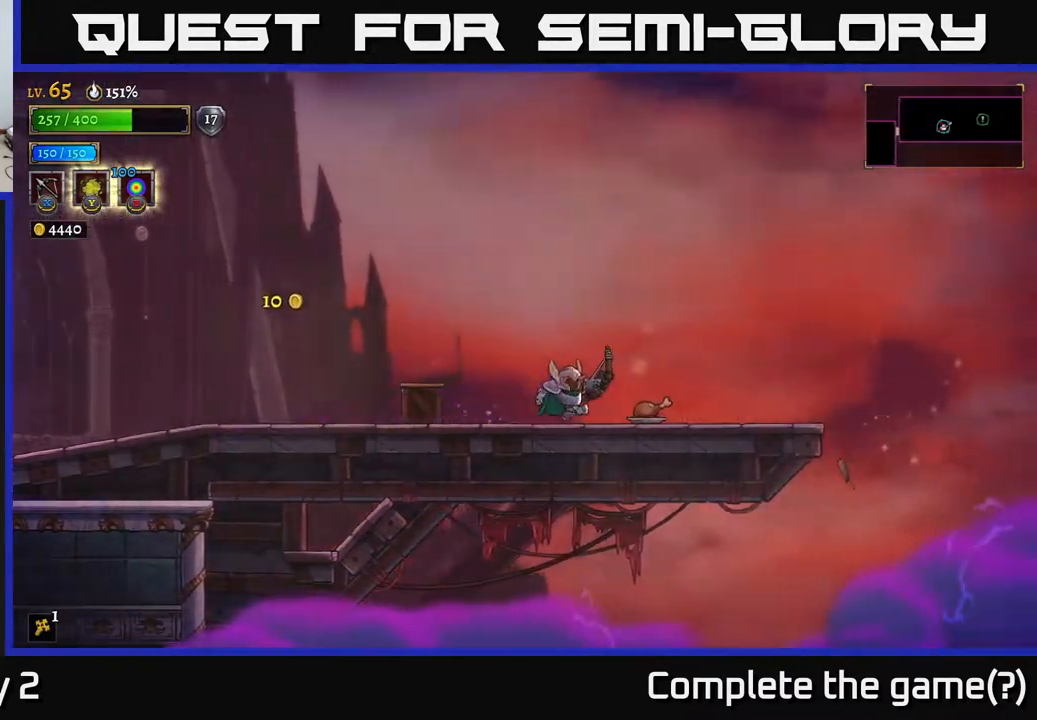
{"buttons": [], "left_stick": "right", "right_stick": "right", "events": [[300, "right_stick", "right"]]}
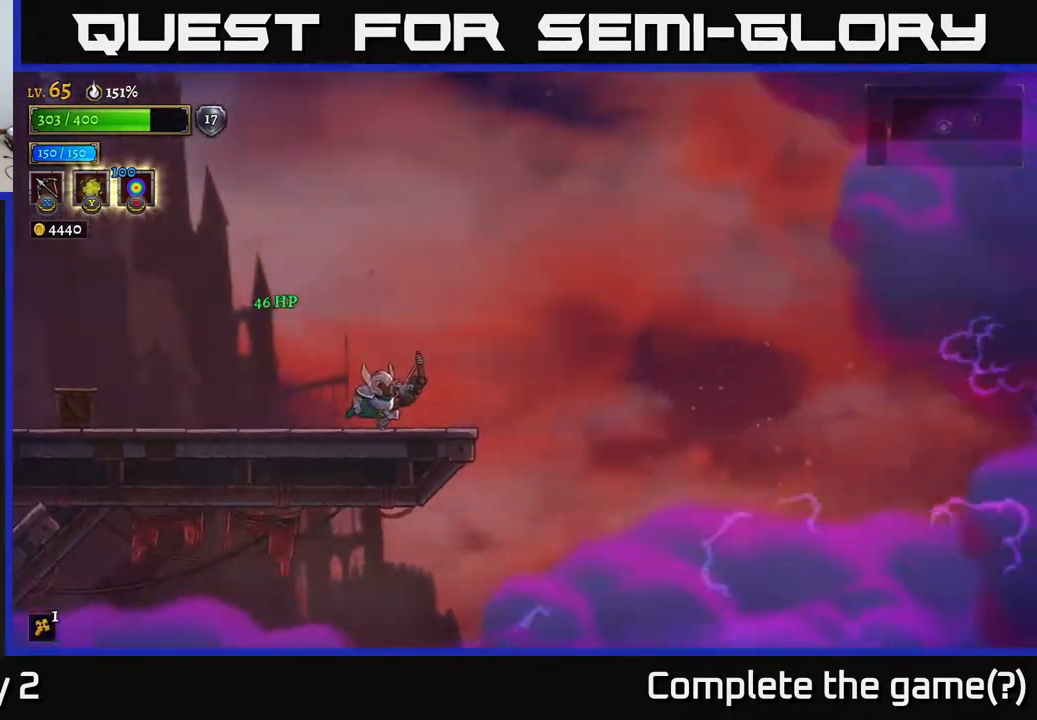
{"buttons": [], "left_stick": "center", "right_stick": "right", "events": [[150, "left_stick", "center"]]}
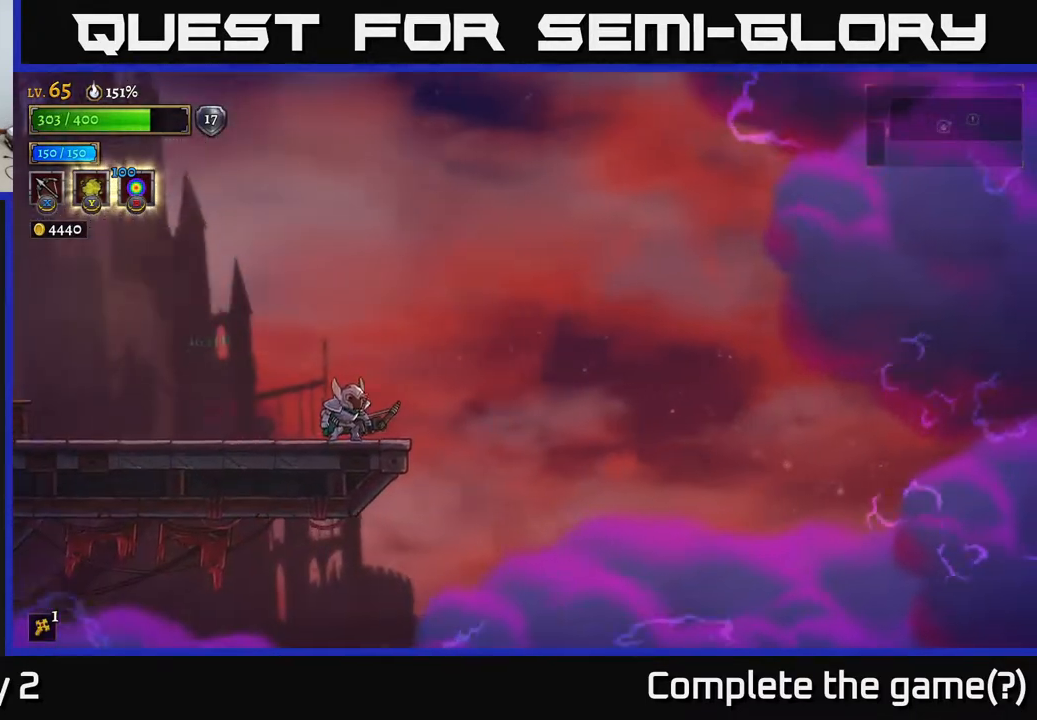
{"buttons": [], "left_stick": "center", "right_stick": "up-right", "events": [[167, "right_stick", "up-right"]]}
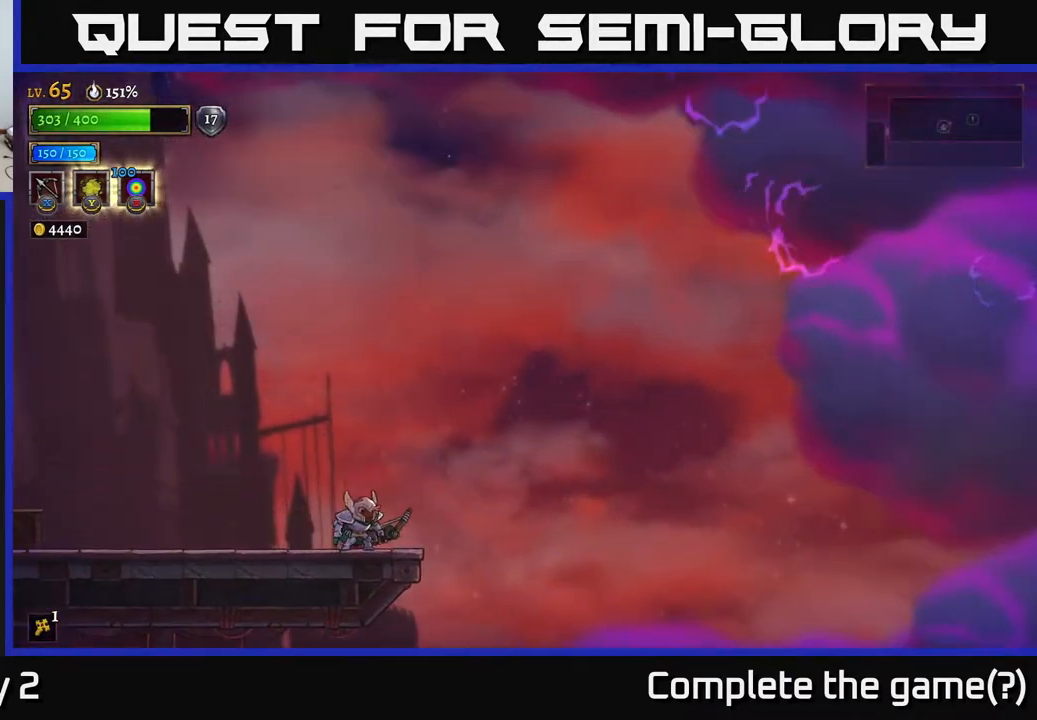
{"buttons": [], "left_stick": "center", "right_stick": "up-right", "events": []}
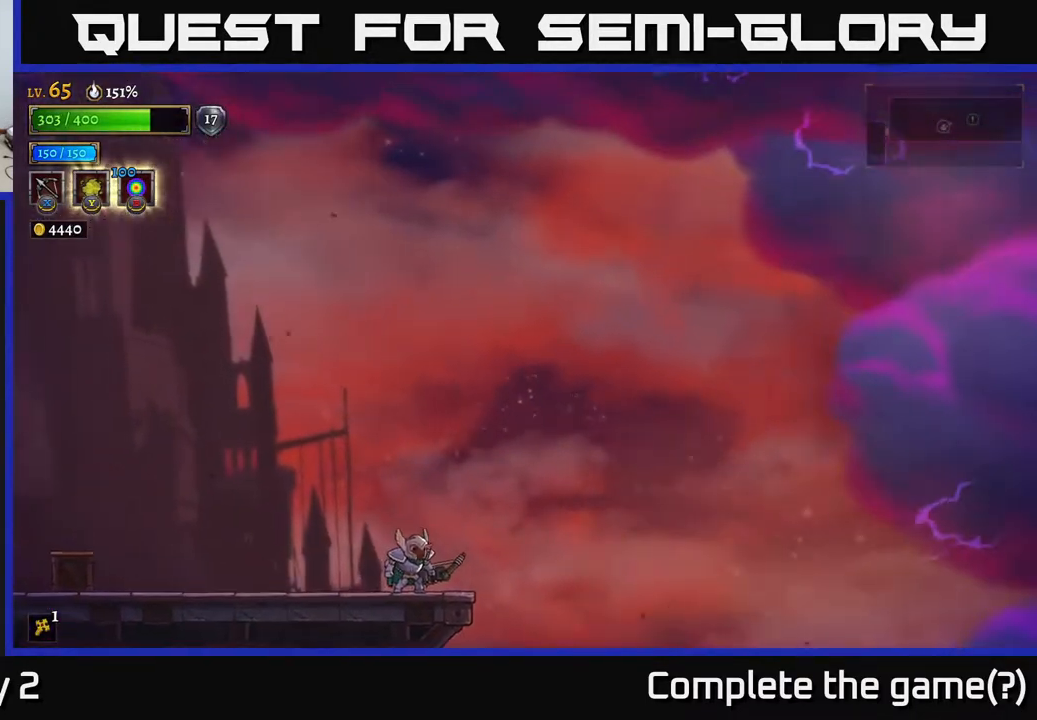
{"buttons": [], "left_stick": "center", "right_stick": "right", "events": [[417, "right_stick", "right"]]}
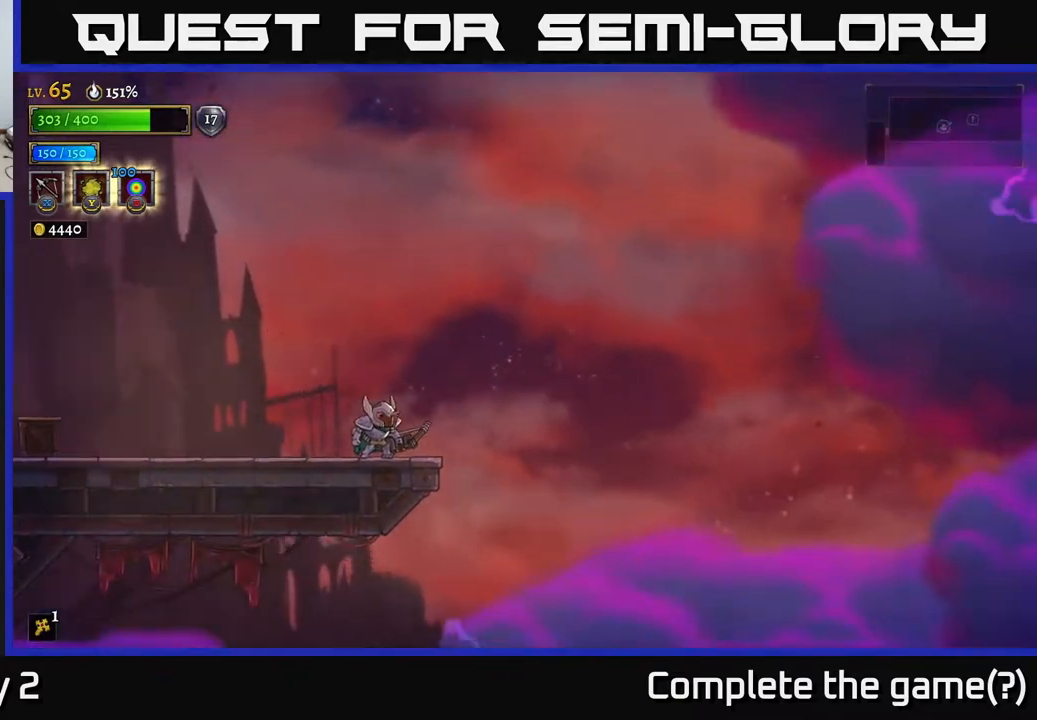
{"buttons": [], "left_stick": "center", "right_stick": "right", "events": []}
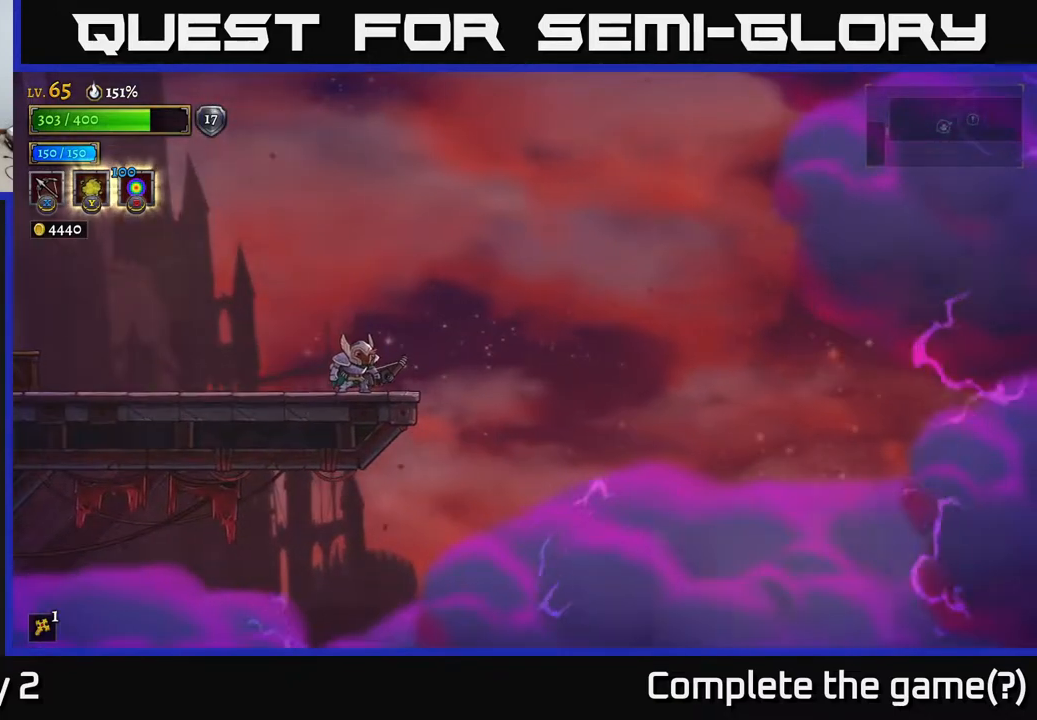
{"buttons": [], "left_stick": "center", "right_stick": "right", "events": []}
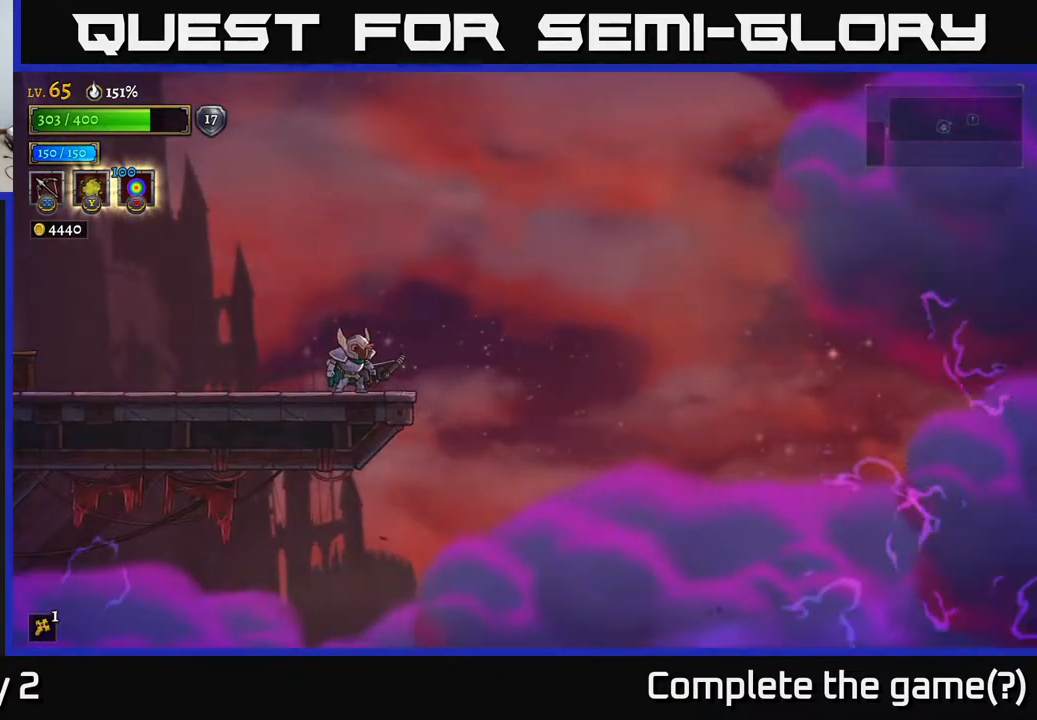
{"buttons": [], "left_stick": "center", "right_stick": "right", "events": []}
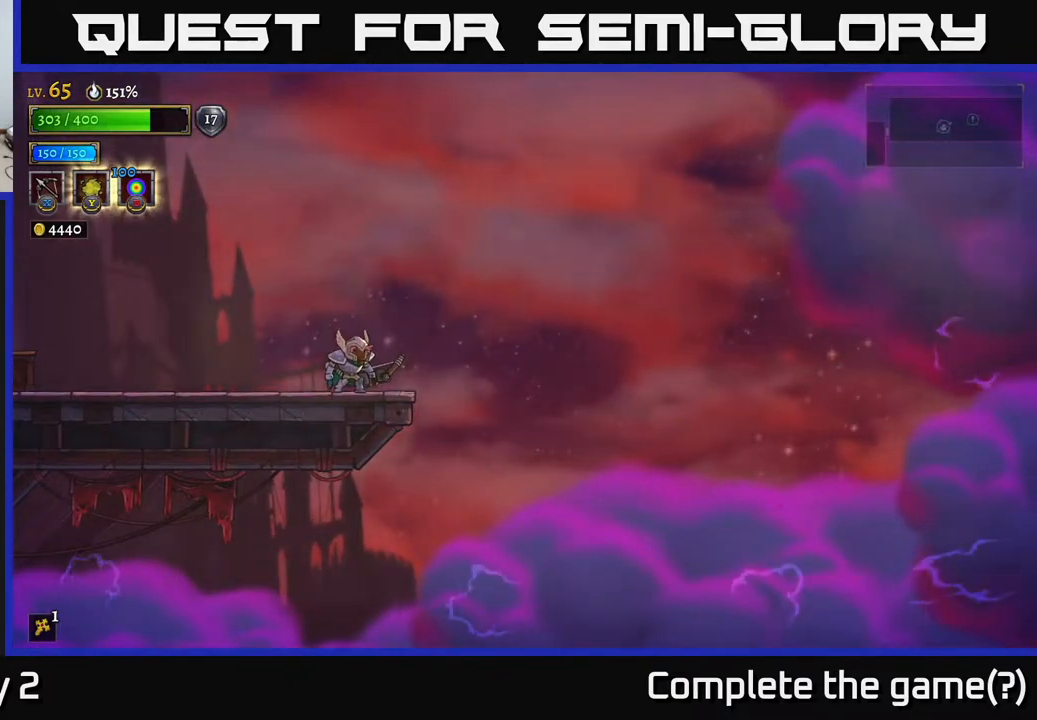
{"buttons": [], "left_stick": "center", "right_stick": "down-right", "events": [[67, "right_stick", "down-right"]]}
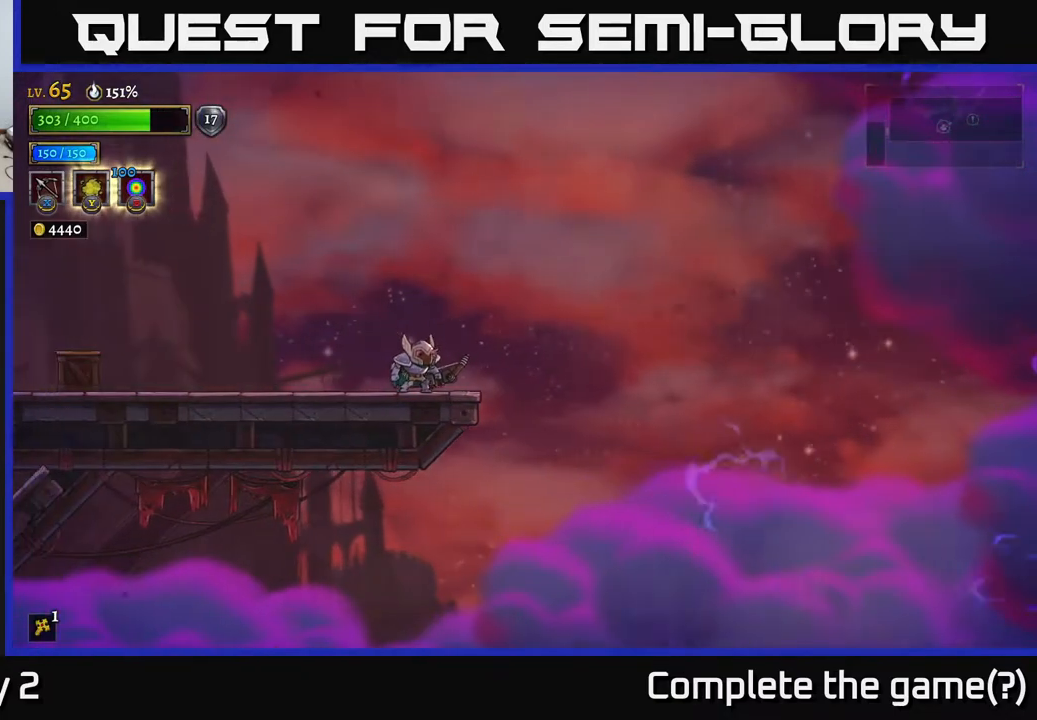
{"buttons": [], "left_stick": "center", "right_stick": "down-right", "events": []}
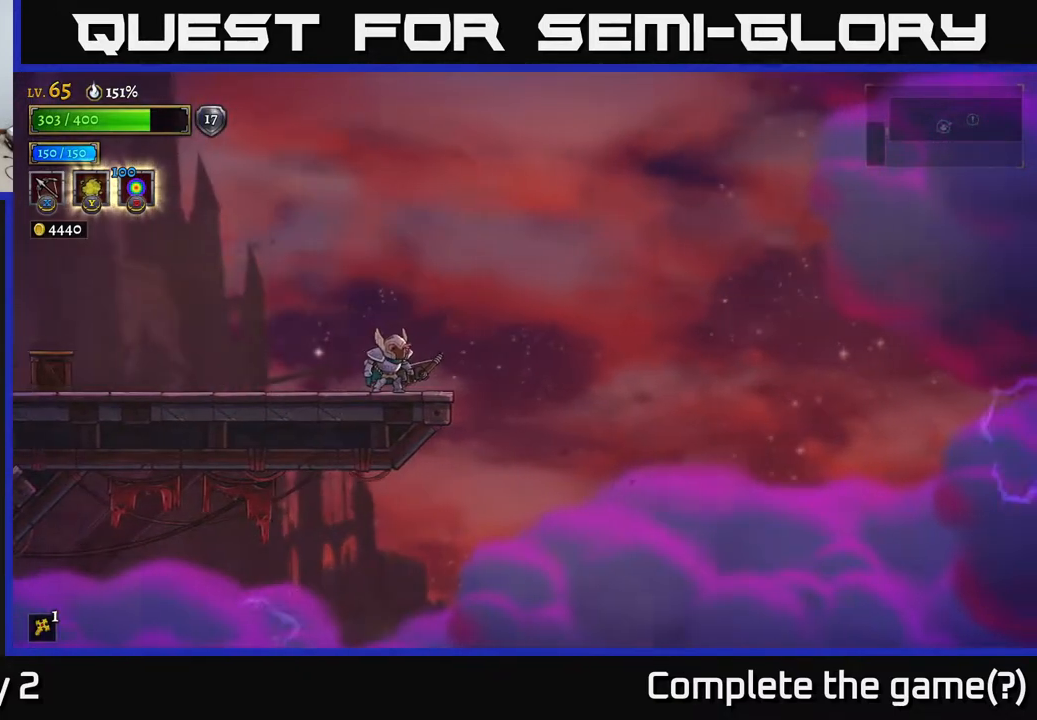
{"buttons": [], "left_stick": "center", "right_stick": "right", "events": [[117, "right_stick", "right"]]}
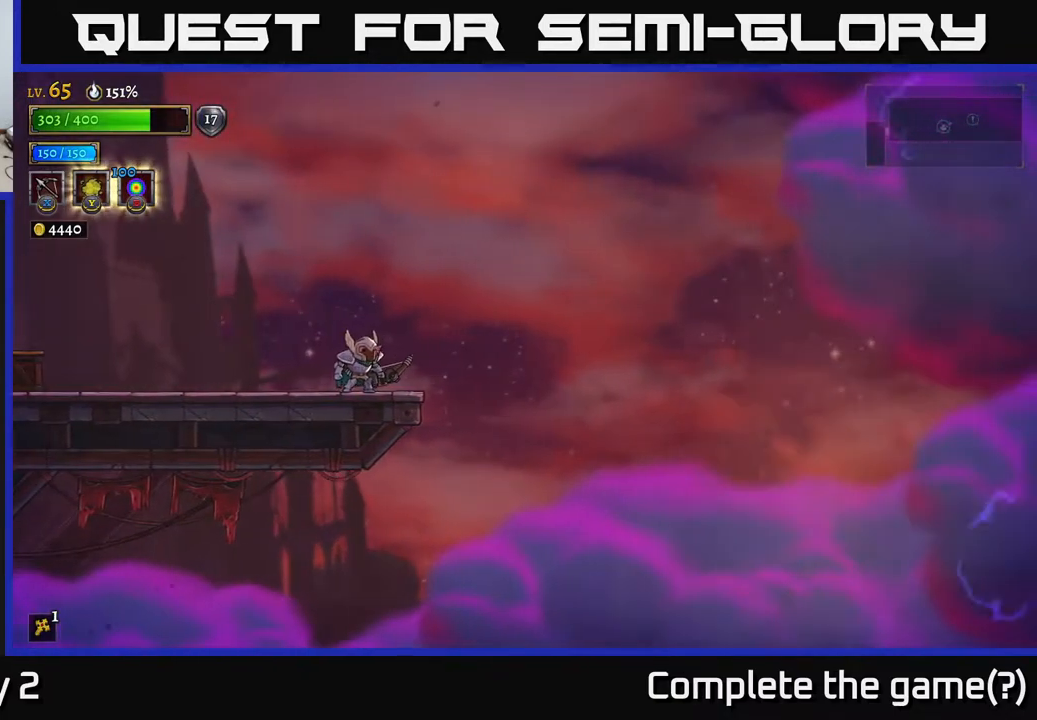
{"buttons": [], "left_stick": "center", "right_stick": "right", "events": []}
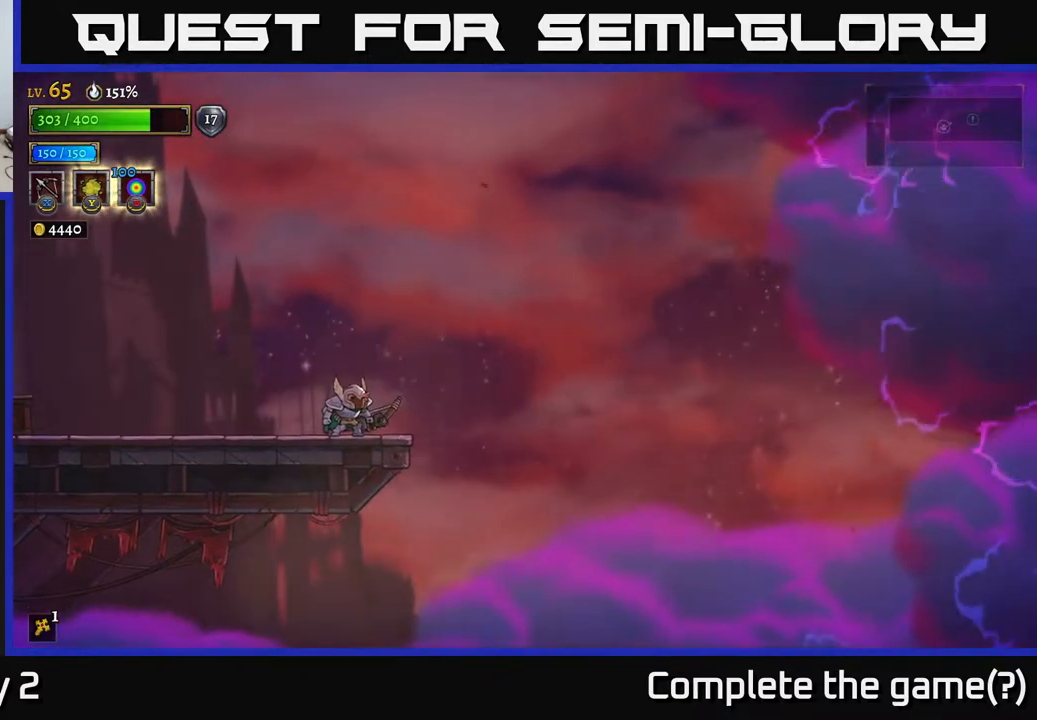
{"buttons": [], "left_stick": "center", "right_stick": "right", "events": []}